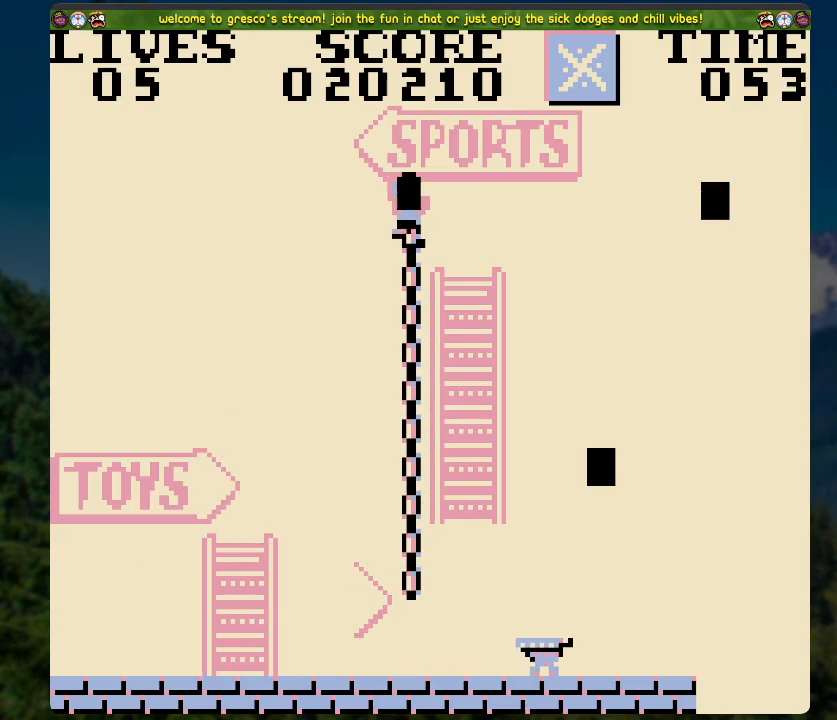
Gameplay with a controller (Xbox layout); each line is a JSON object with the inputs held at the frame after it. "events" lists button and stick changes between this image and that frame as [ms after this image, input, new state], when the widget could be followed in between.
{"buttons": ["DPAD_RIGHT"], "left_stick": "center", "right_stick": "center", "events": [[218, "DPAD_UP", "up"], [402, "DPAD_RIGHT", "down"]]}
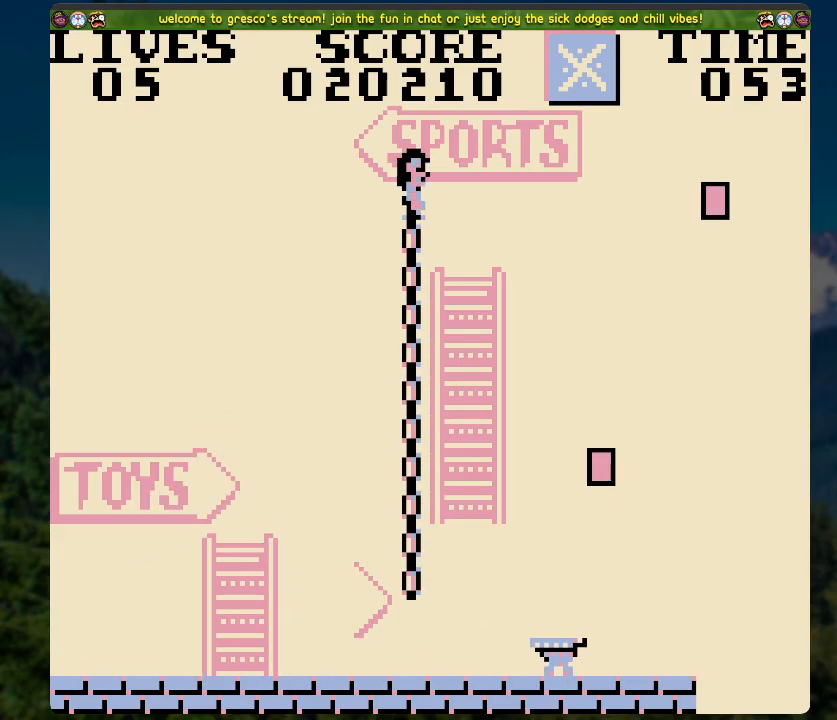
{"buttons": ["DPAD_RIGHT"], "left_stick": "center", "right_stick": "center", "events": [[335, "A", "down"], [486, "A", "up"]]}
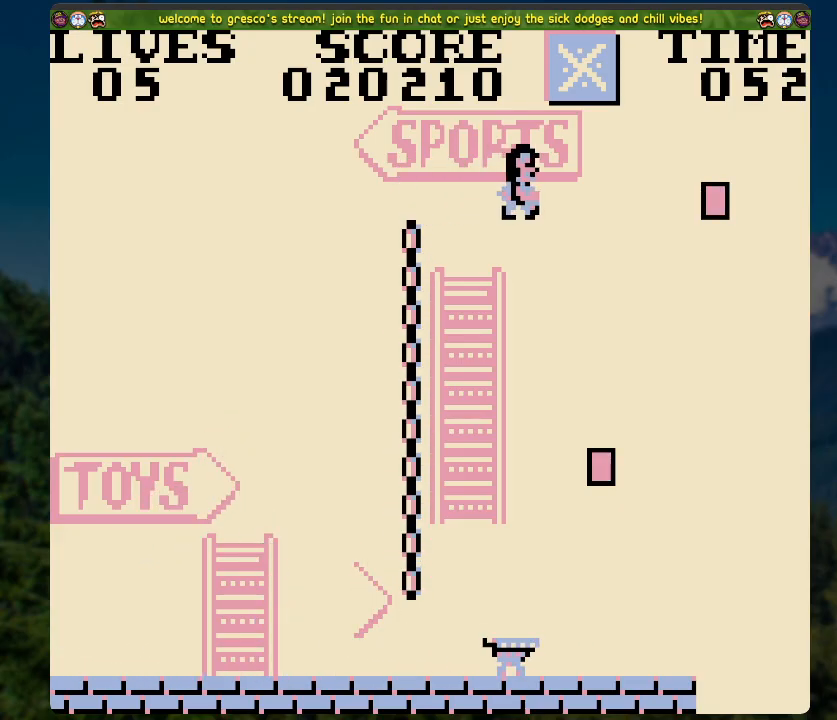
{"buttons": ["DPAD_LEFT"], "left_stick": "center", "right_stick": "center", "events": [[285, "DPAD_RIGHT", "up"], [318, "DPAD_LEFT", "down"]]}
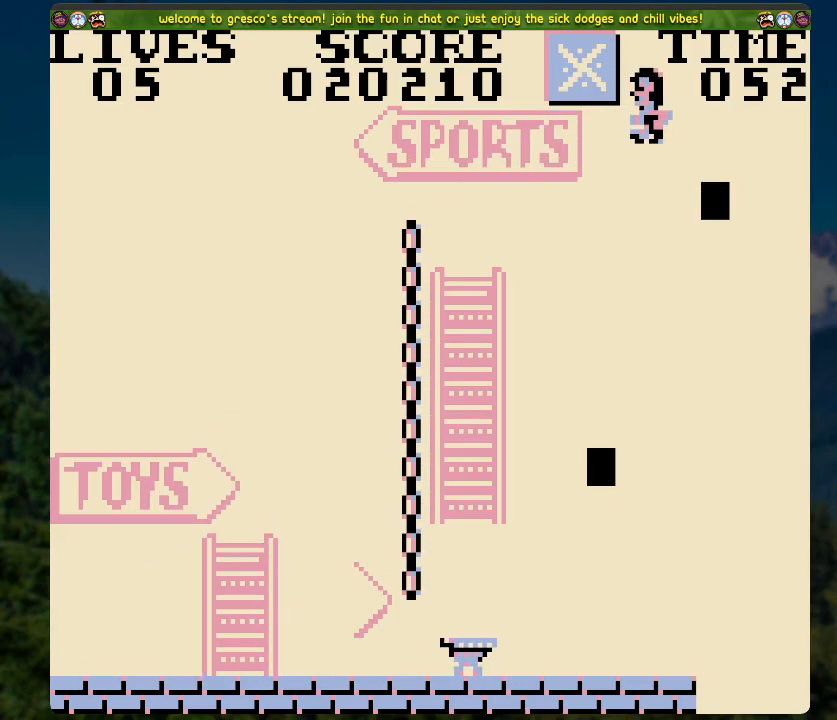
{"buttons": ["DPAD_RIGHT"], "left_stick": "center", "right_stick": "center", "events": [[134, "DPAD_LEFT", "up"], [335, "DPAD_RIGHT", "down"]]}
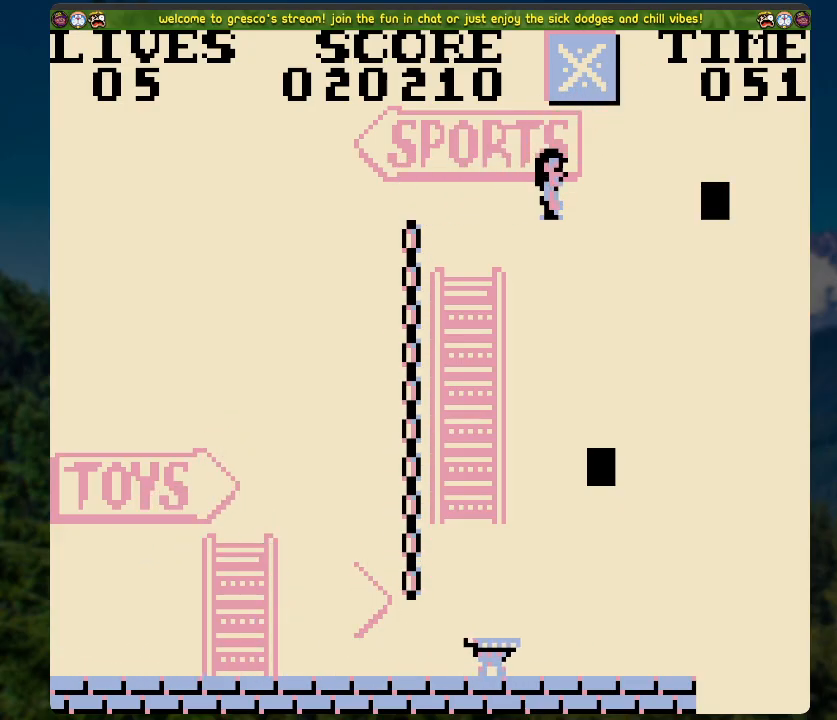
{"buttons": ["DPAD_LEFT"], "left_stick": "center", "right_stick": "center", "events": [[184, "DPAD_RIGHT", "up"], [234, "DPAD_LEFT", "down"]]}
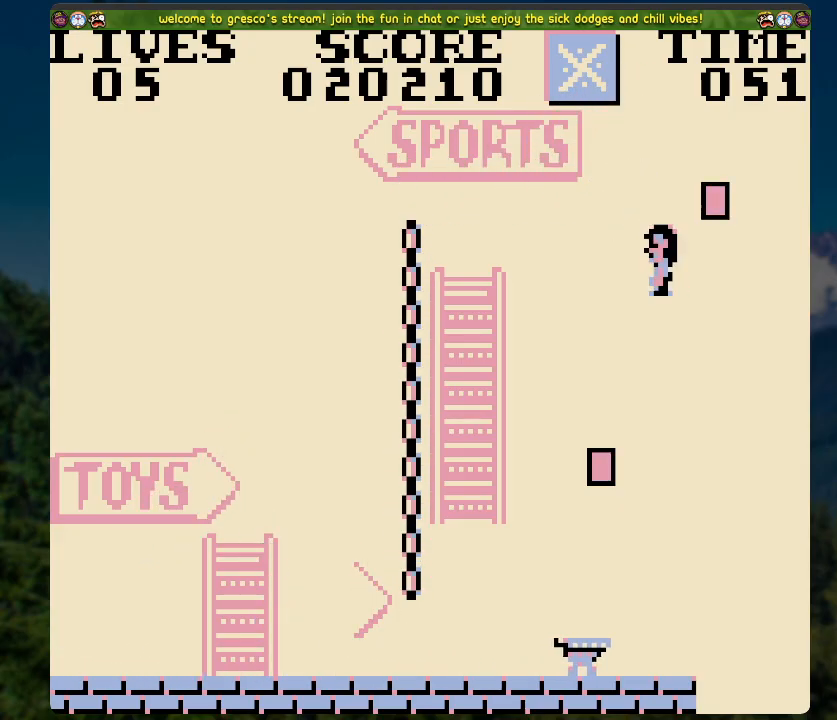
{"buttons": ["A", "DPAD_LEFT"], "left_stick": "center", "right_stick": "center", "events": [[83, "DPAD_LEFT", "up"], [200, "DPAD_RIGHT", "down"], [418, "A", "down"], [435, "DPAD_RIGHT", "up"], [485, "DPAD_LEFT", "down"]]}
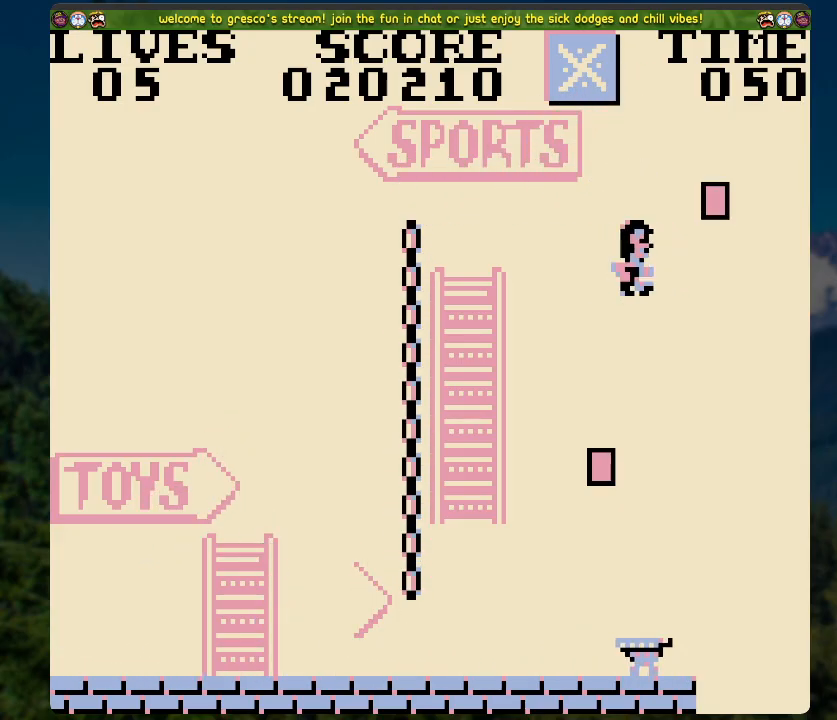
{"buttons": ["DPAD_LEFT"], "left_stick": "center", "right_stick": "center", "events": [[33, "A", "up"]]}
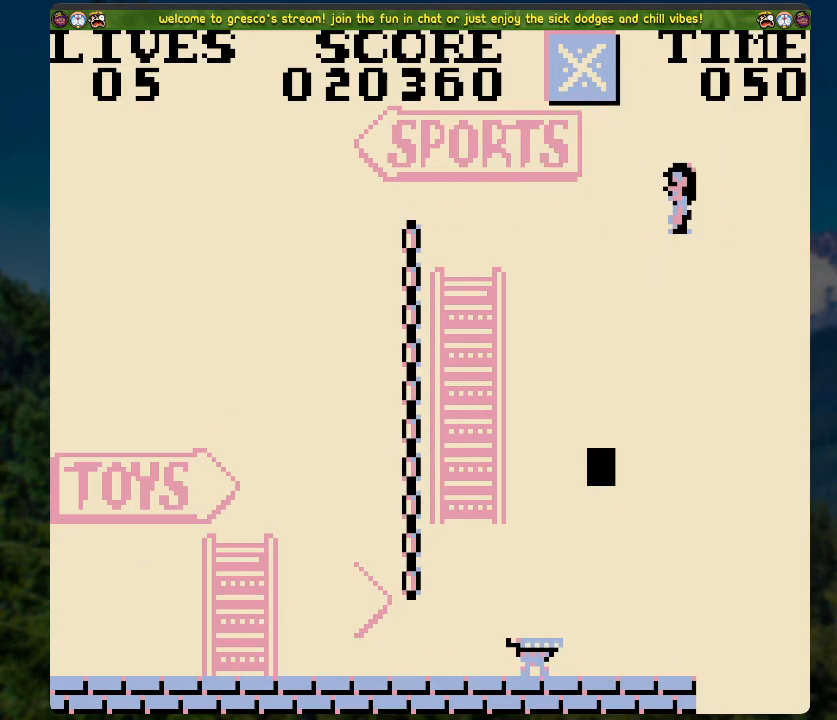
{"buttons": [], "left_stick": "center", "right_stick": "center", "events": [[67, "DPAD_LEFT", "up"], [285, "DPAD_RIGHT", "down"], [402, "DPAD_RIGHT", "up"]]}
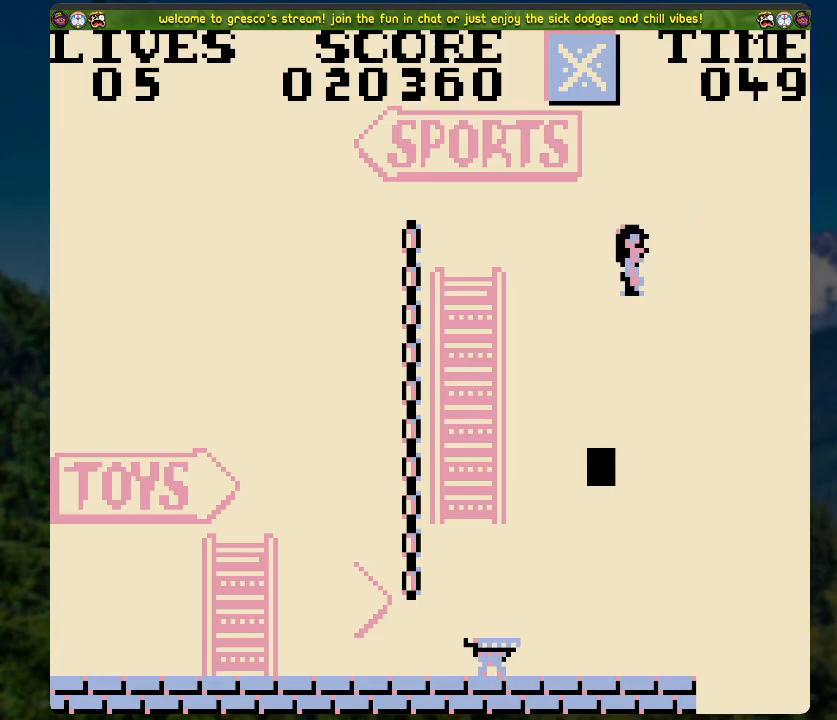
{"buttons": [], "left_stick": "center", "right_stick": "center", "events": []}
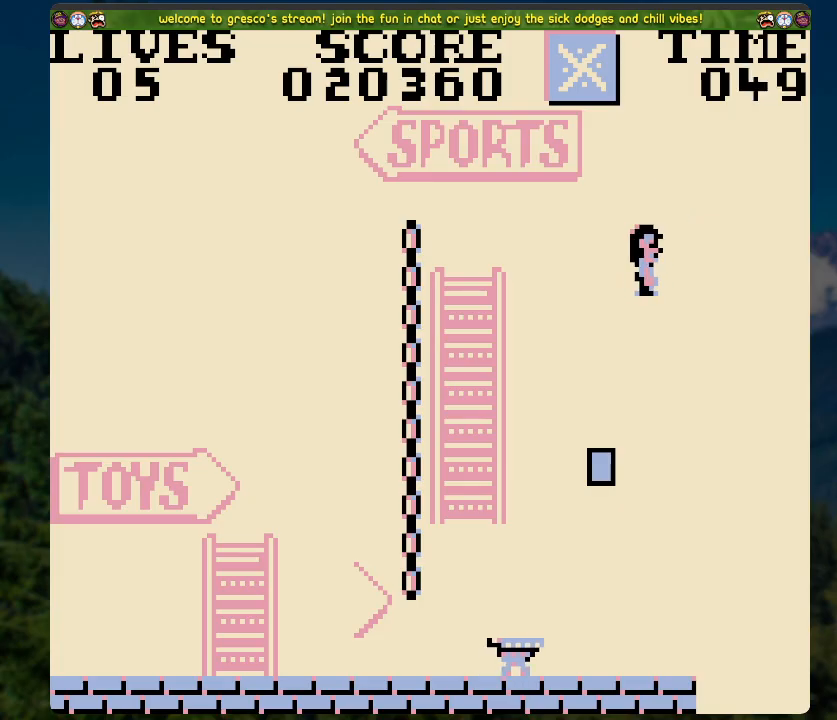
{"buttons": ["DPAD_LEFT"], "left_stick": "center", "right_stick": "center", "events": [[235, "DPAD_RIGHT", "down"], [335, "DPAD_RIGHT", "up"], [419, "DPAD_LEFT", "down"]]}
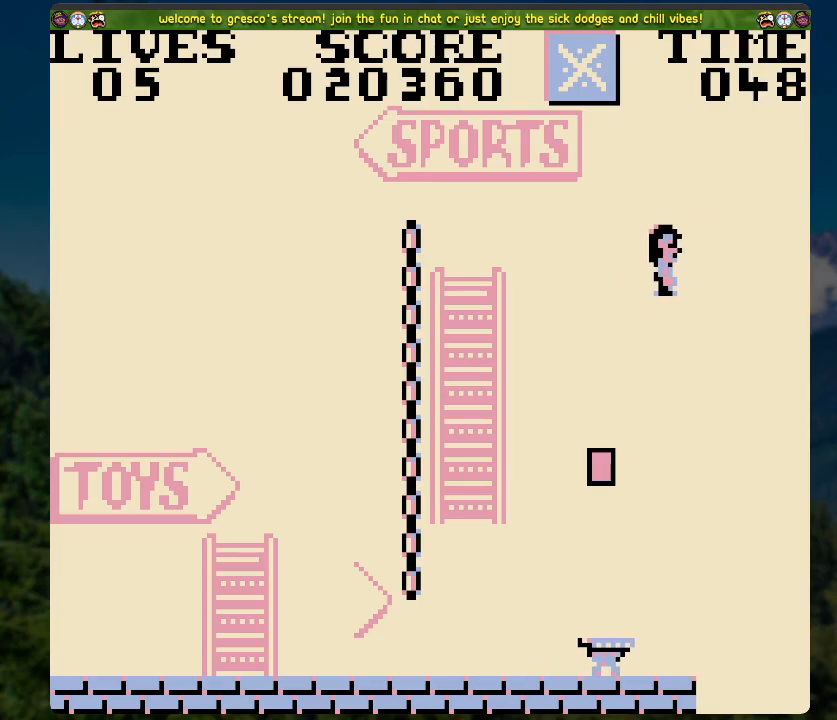
{"buttons": ["DPAD_RIGHT"], "left_stick": "center", "right_stick": "center", "events": [[218, "DPAD_LEFT", "up"], [335, "DPAD_RIGHT", "down"]]}
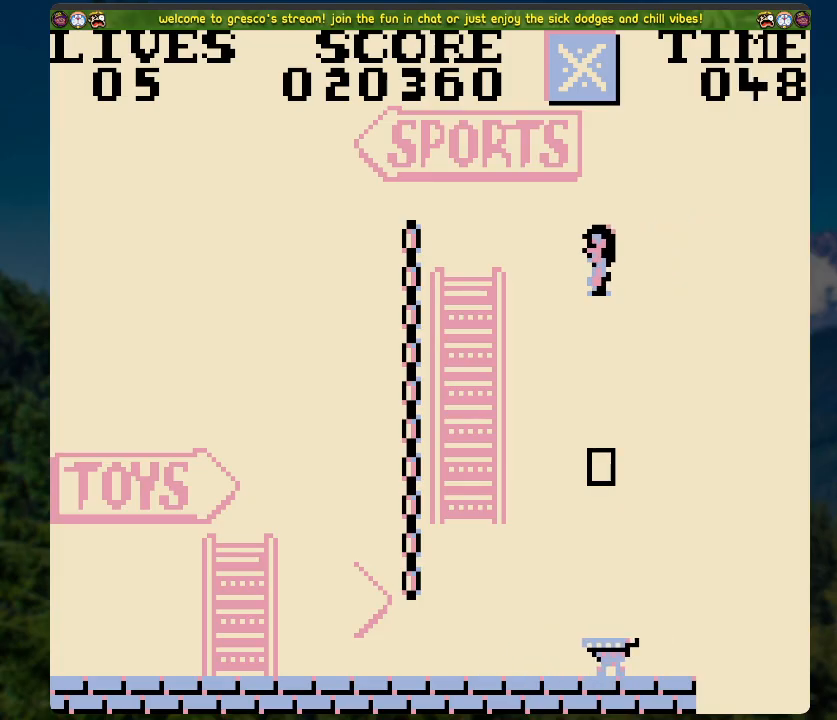
{"buttons": ["DPAD_LEFT"], "left_stick": "center", "right_stick": "center", "events": [[151, "DPAD_RIGHT", "up"], [218, "DPAD_LEFT", "down"]]}
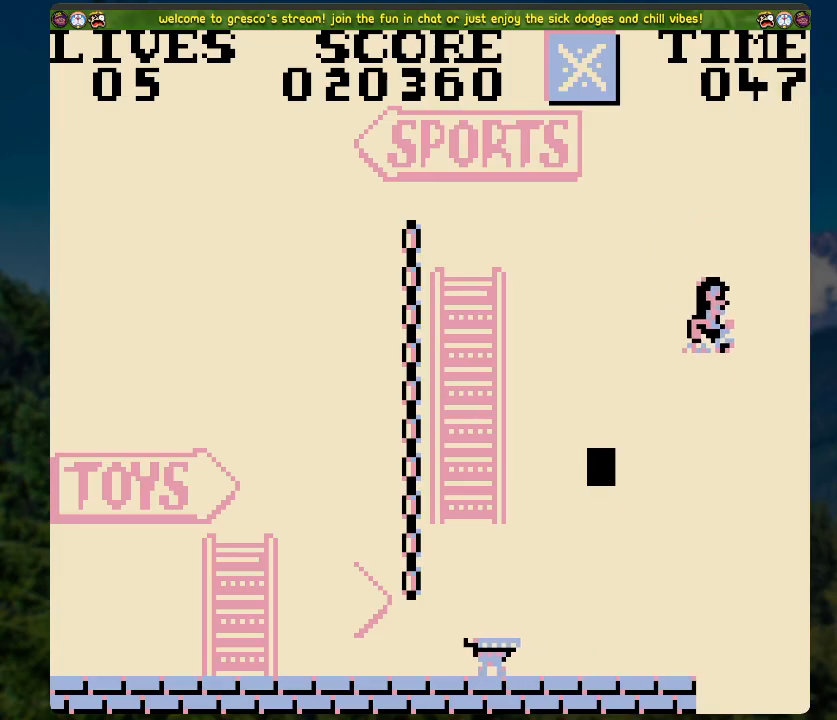
{"buttons": [], "left_stick": "center", "right_stick": "center", "events": [[252, "DPAD_LEFT", "up"]]}
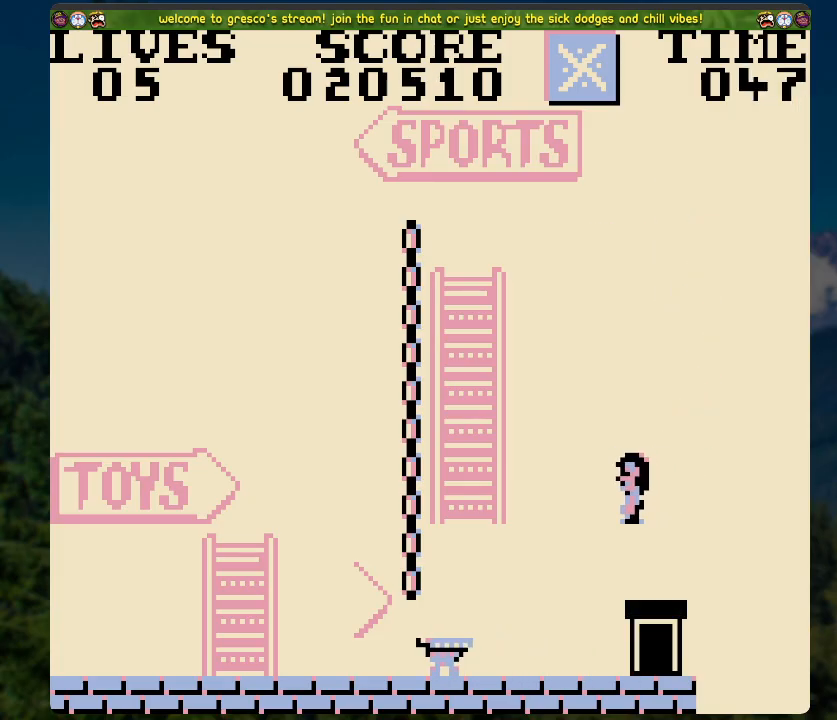
{"buttons": [], "left_stick": "center", "right_stick": "center", "events": []}
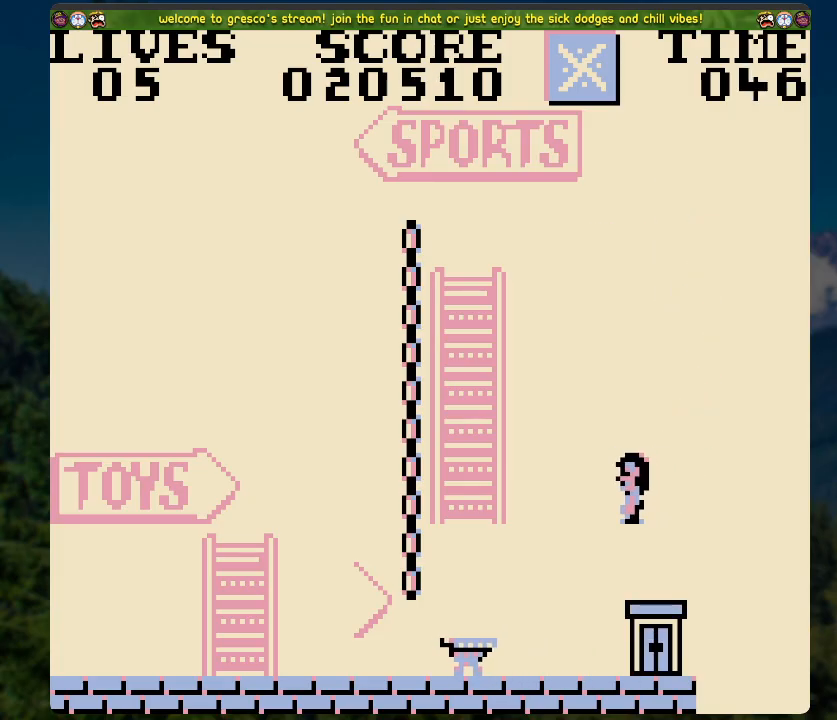
{"buttons": [], "left_stick": "center", "right_stick": "center", "events": [[368, "DPAD_RIGHT", "down"], [435, "DPAD_RIGHT", "up"]]}
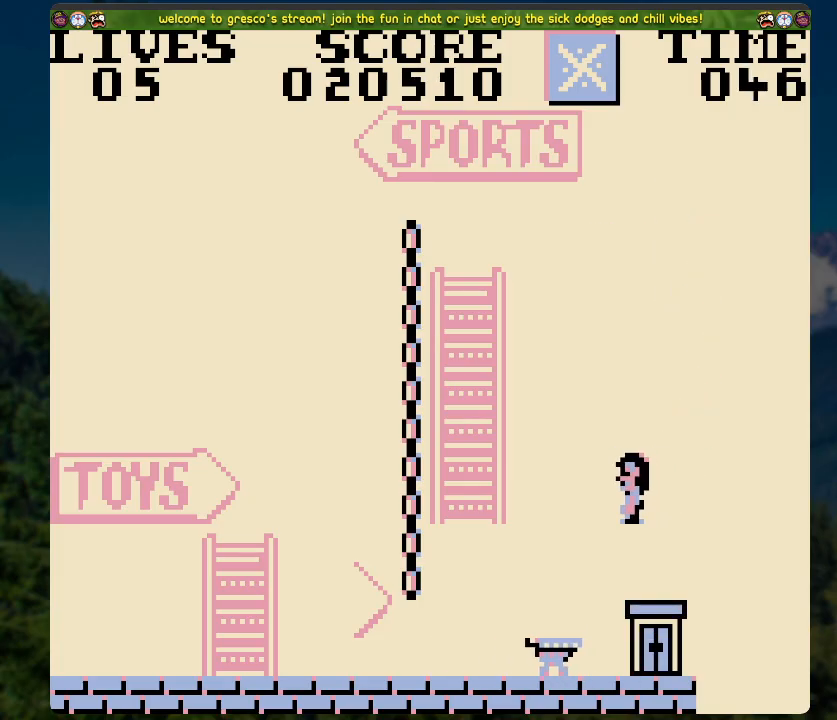
{"buttons": [], "left_stick": "center", "right_stick": "center", "events": []}
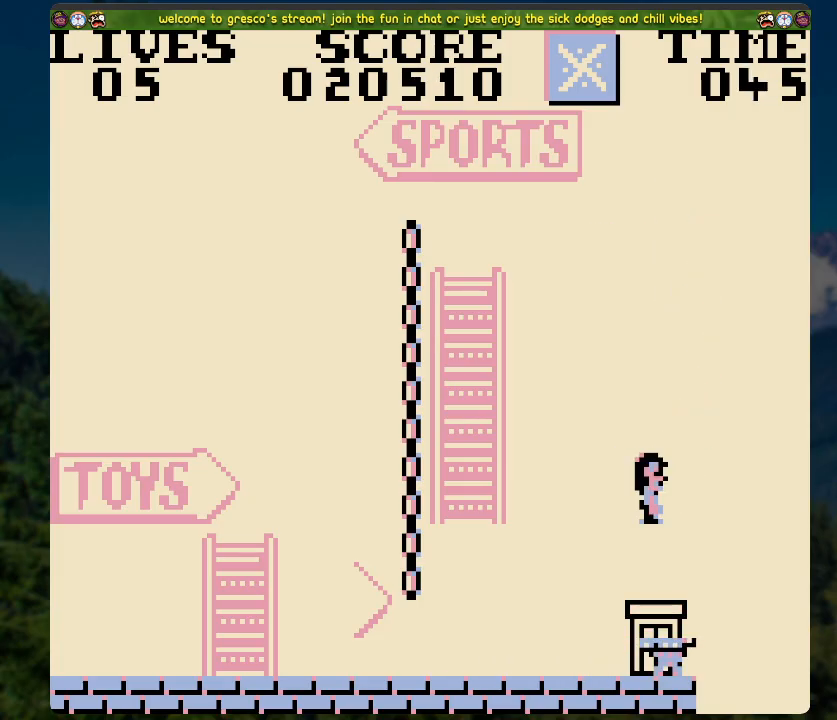
{"buttons": [], "left_stick": "center", "right_stick": "center", "events": [[268, "DPAD_RIGHT", "down"], [352, "DPAD_RIGHT", "up"]]}
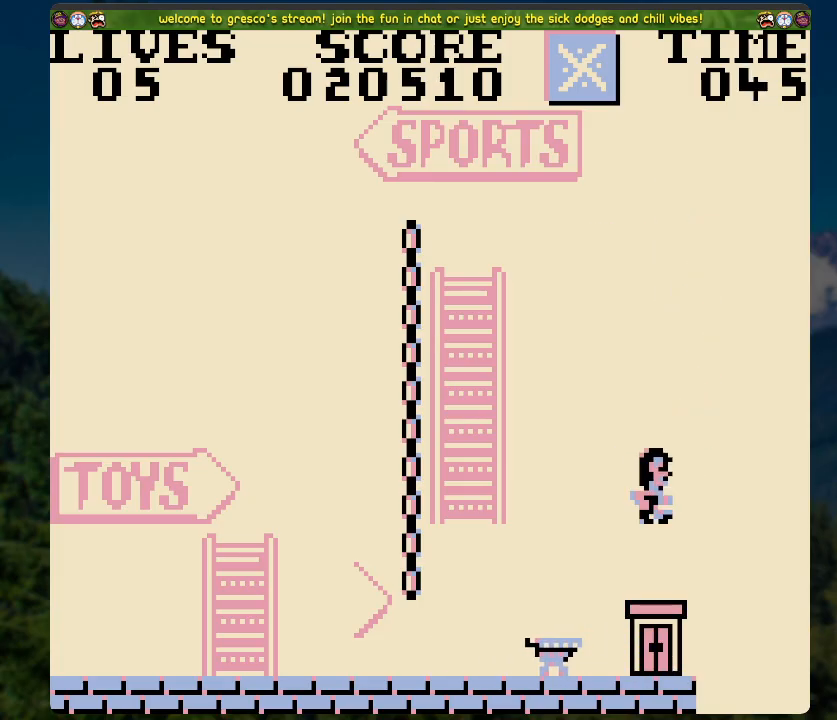
{"buttons": [], "left_stick": "center", "right_stick": "center", "events": [[201, "DPAD_RIGHT", "down"], [268, "DPAD_RIGHT", "up"]]}
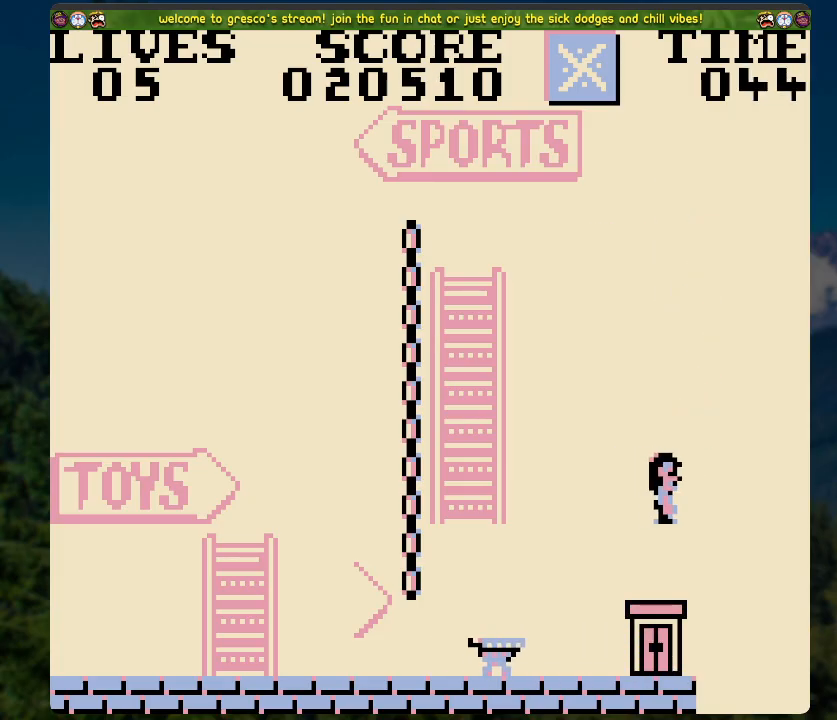
{"buttons": [], "left_stick": "center", "right_stick": "center", "events": [[134, "DPAD_RIGHT", "down"], [184, "DPAD_RIGHT", "up"]]}
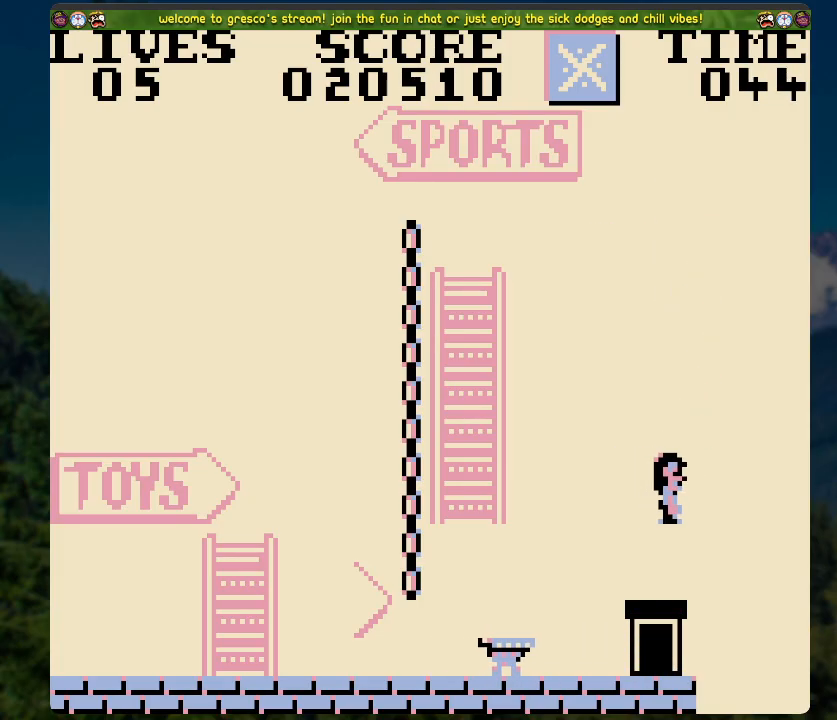
{"buttons": [], "left_stick": "center", "right_stick": "center", "events": []}
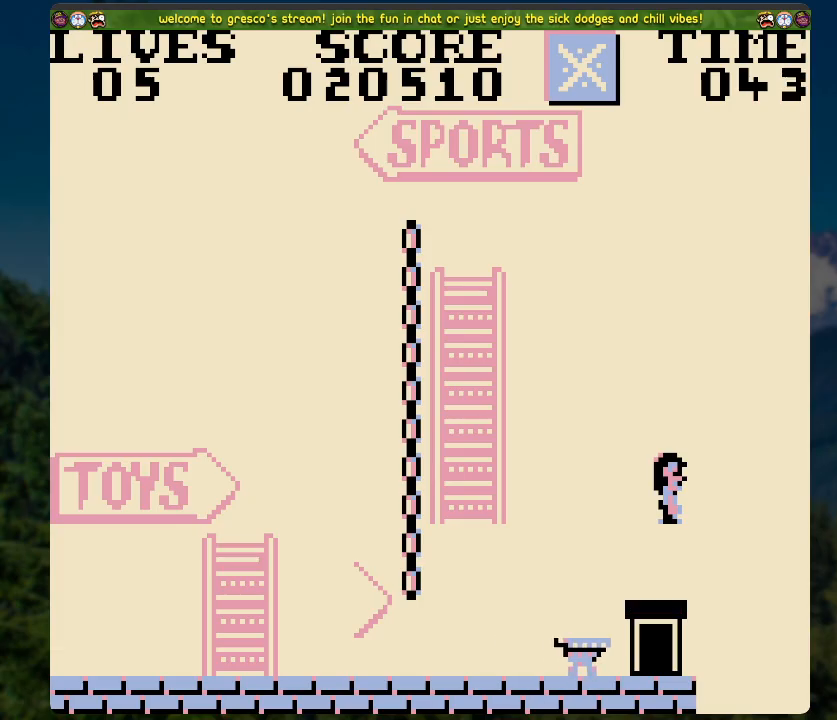
{"buttons": [], "left_stick": "center", "right_stick": "center", "events": [[369, "DPAD_RIGHT", "down"], [402, "DPAD_RIGHT", "up"]]}